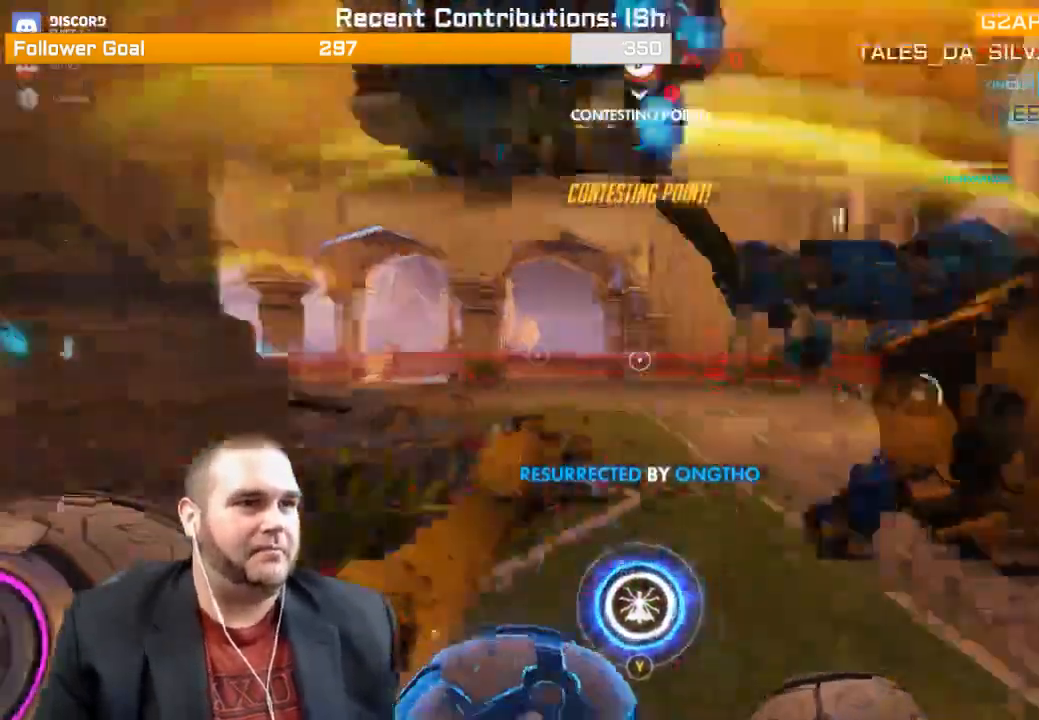
Gameplay with a controller (PlayStation layout); each line is a JSON object with the inputs held at the frame after it. "events" lists button and stick changes between this image and that frame as [ms after this image, input, new state], when the widget could be followed in between. Not read: L3.
{"buttons": ["R2"], "left_stick": "down-left", "right_stick": "right"}
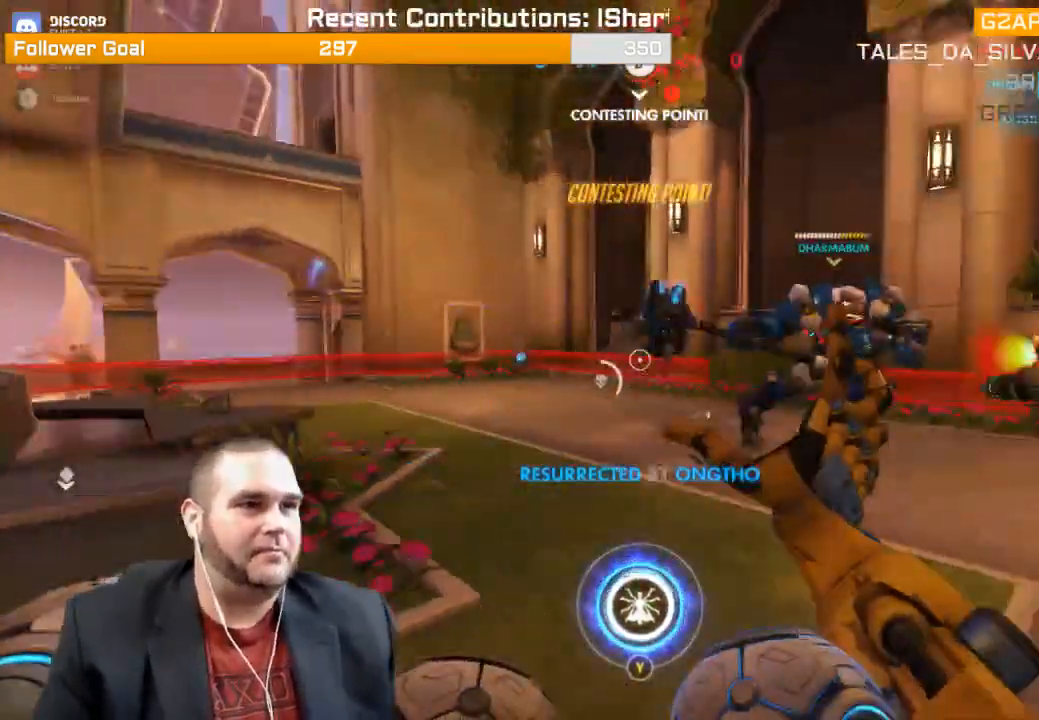
{"buttons": ["R1"], "left_stick": "up-left", "right_stick": "right", "events": [[67, "L1", "down"], [183, "L1", "up"], [233, "L1", "down"], [300, "R2", "up"], [367, "left_stick", "up-left"], [383, "L1", "up"], [450, "R1", "down"]]}
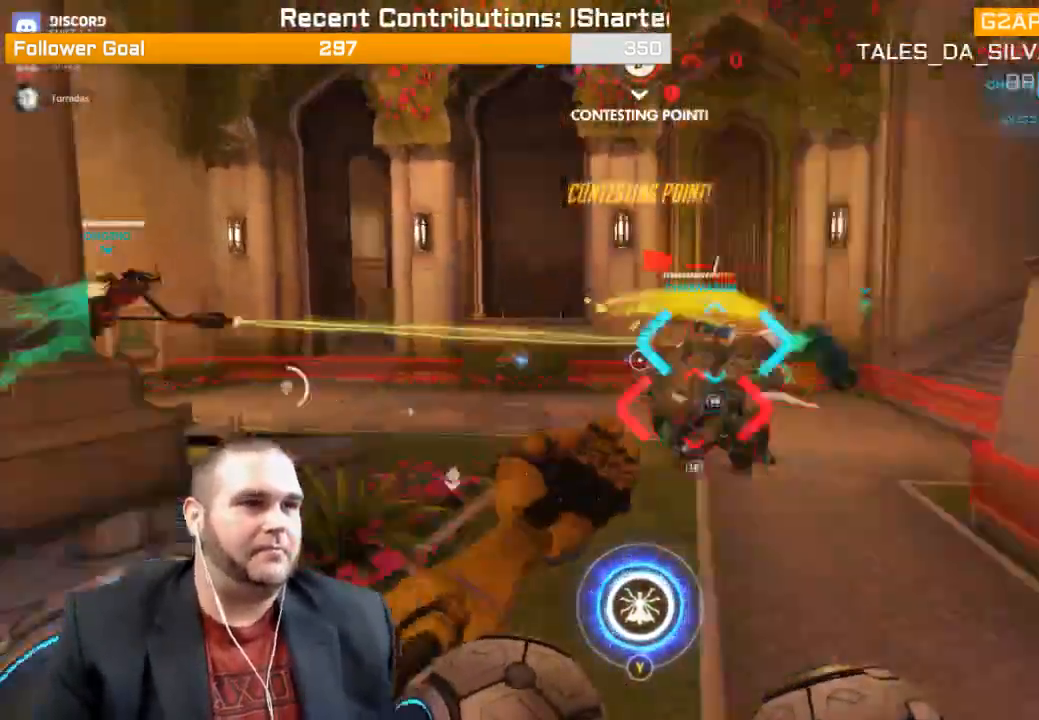
{"buttons": [], "left_stick": "up-left", "right_stick": "center", "events": [[33, "R1", "up"], [67, "R1", "down"], [150, "R1", "up"], [217, "right_stick", "center"], [267, "TRIANGLE", "down"], [383, "TRIANGLE", "up"]]}
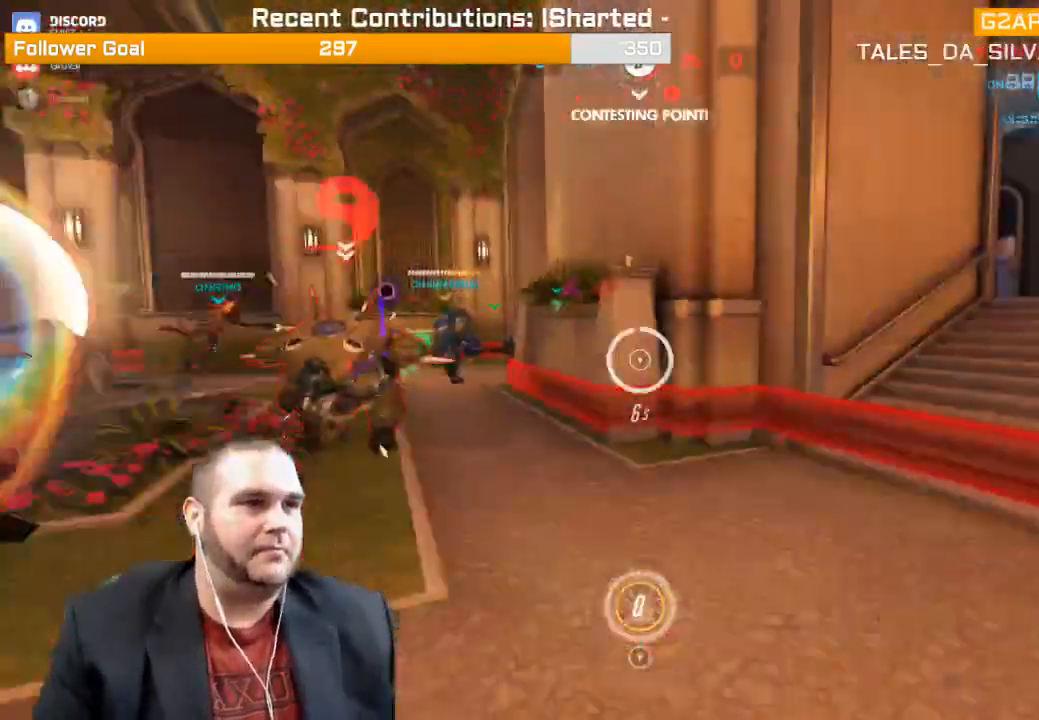
{"buttons": [], "left_stick": "up", "right_stick": "left", "events": [[217, "left_stick", "up"], [250, "right_stick", "left"]]}
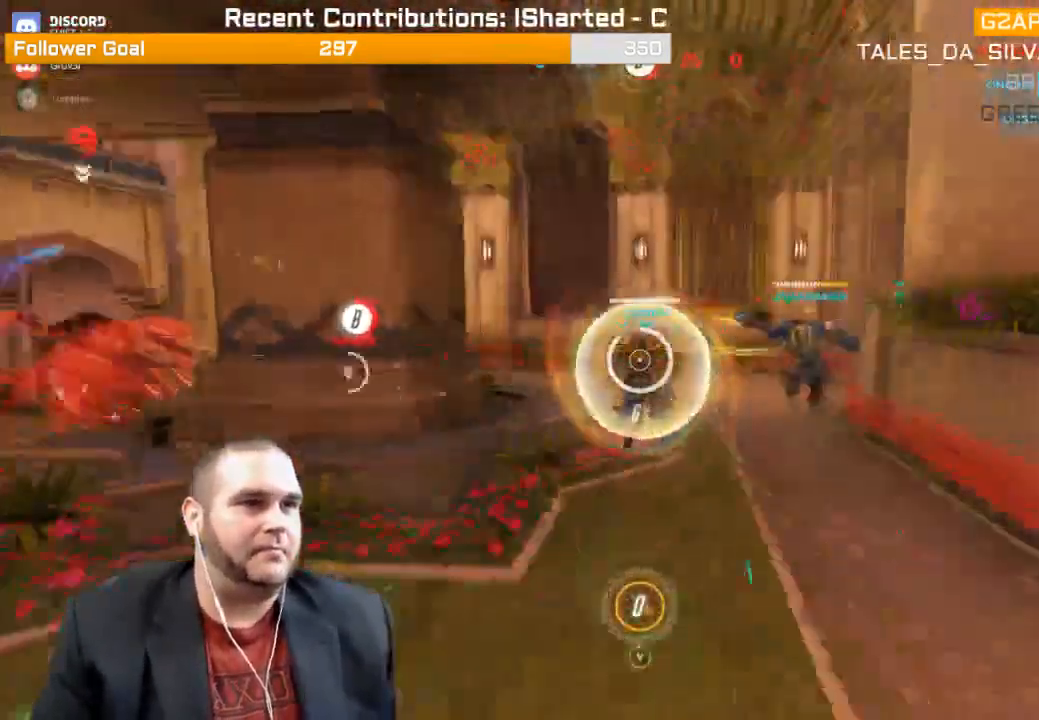
{"buttons": [], "left_stick": "right", "right_stick": "left", "events": [[333, "left_stick", "up-right"], [450, "left_stick", "right"]]}
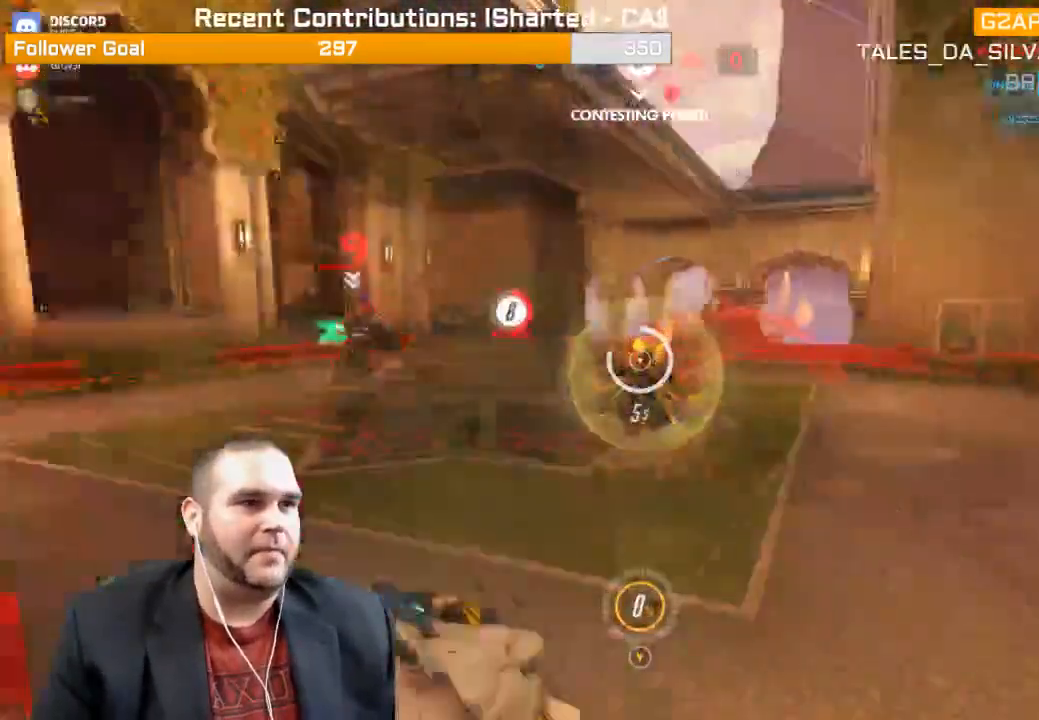
{"buttons": [], "left_stick": "down-left", "right_stick": "center", "events": [[17, "left_stick", "down-right"], [17, "right_stick", "center"], [350, "left_stick", "down-left"]]}
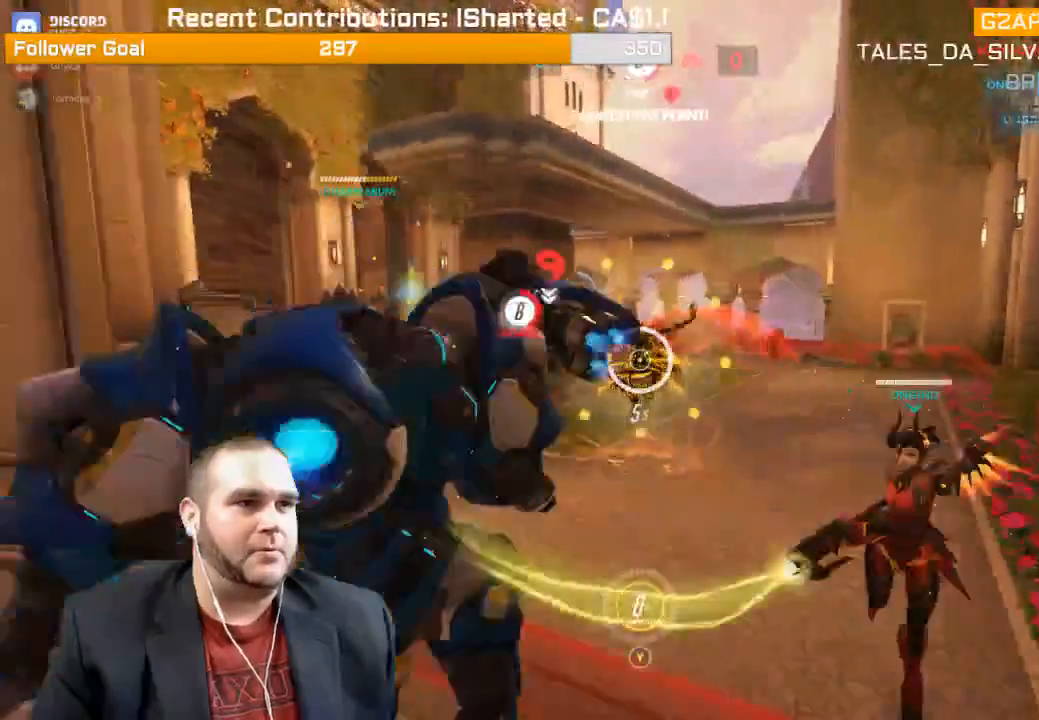
{"buttons": [], "left_stick": "down-right", "right_stick": "left", "events": [[50, "right_stick", "left"], [267, "left_stick", "right"], [450, "left_stick", "down-right"]]}
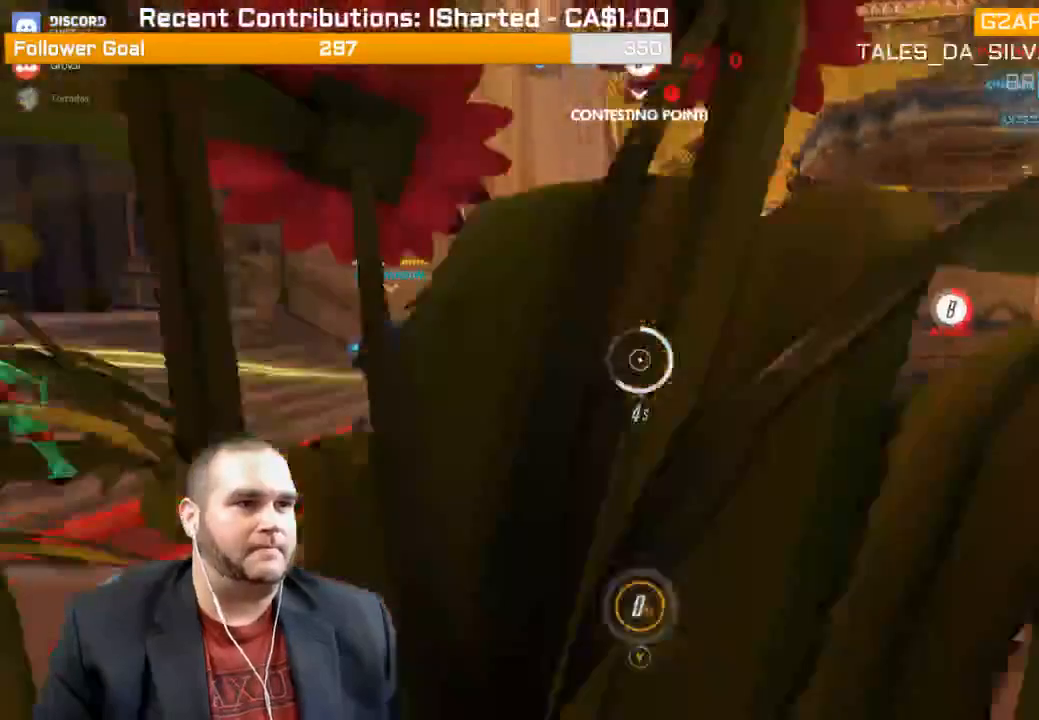
{"buttons": [], "left_stick": "up", "right_stick": "center", "events": [[67, "left_stick", "down"], [167, "right_stick", "center"], [233, "right_stick", "left"], [383, "left_stick", "up-right"], [467, "right_stick", "center"], [483, "left_stick", "up"]]}
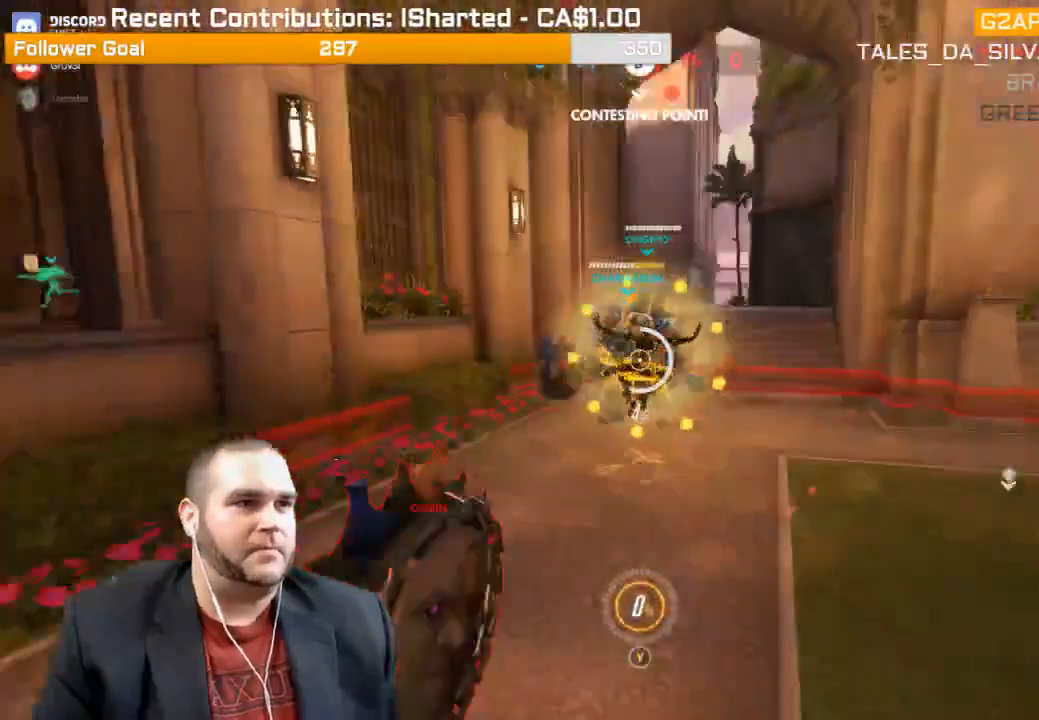
{"buttons": [], "left_stick": "down", "right_stick": "center", "events": [[300, "left_stick", "down-right"], [417, "left_stick", "down"]]}
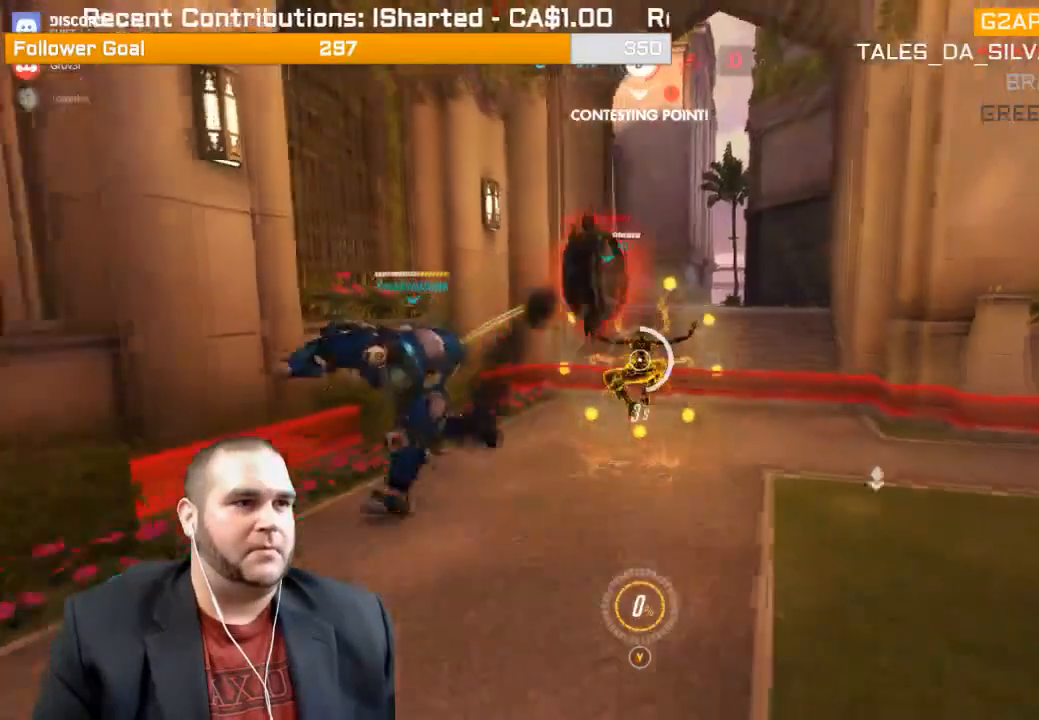
{"buttons": [], "left_stick": "up", "right_stick": "center", "events": [[133, "left_stick", "center"], [183, "left_stick", "up"]]}
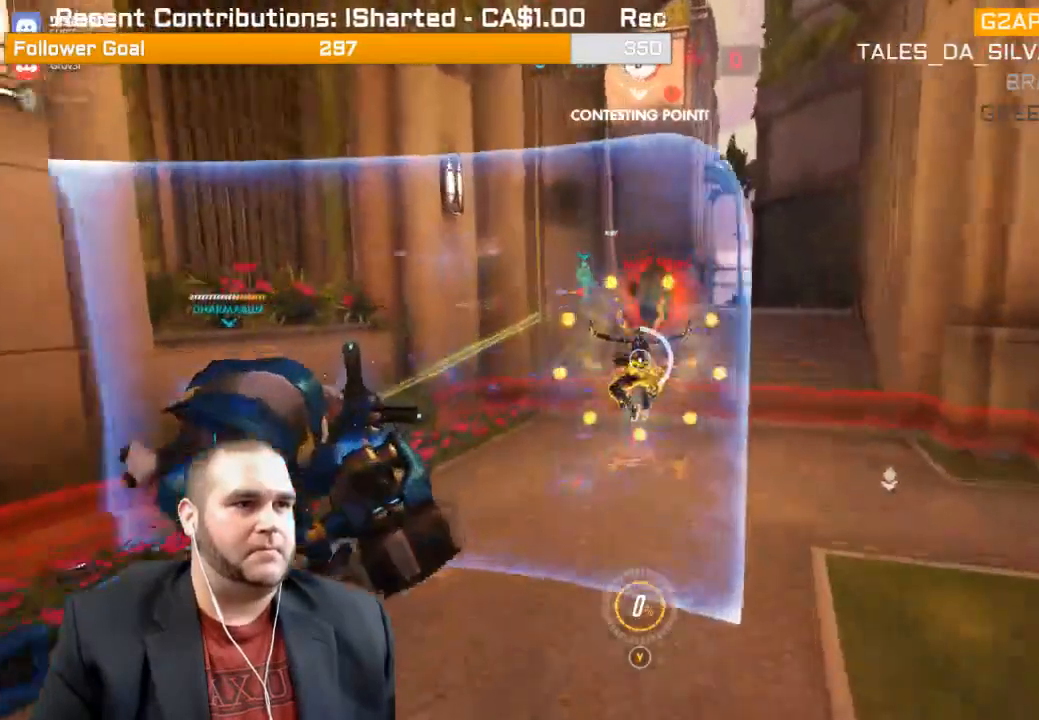
{"buttons": [], "left_stick": "up", "right_stick": "center", "events": []}
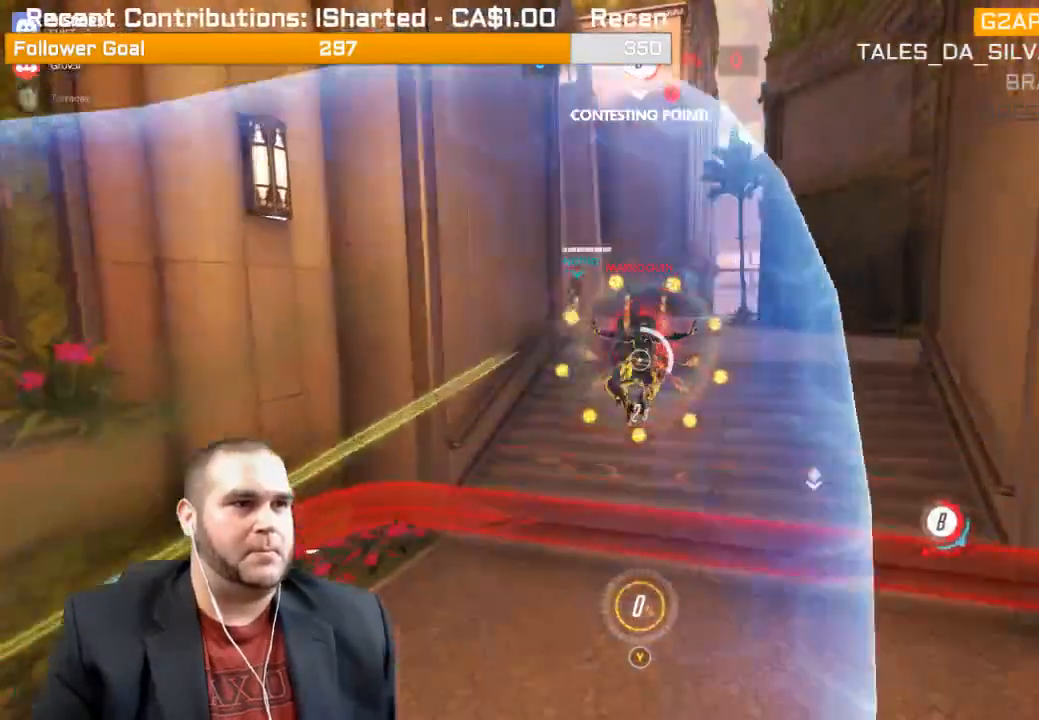
{"buttons": [], "left_stick": "down", "right_stick": "center", "events": [[167, "left_stick", "up-left"], [283, "left_stick", "down-left"], [433, "left_stick", "down"]]}
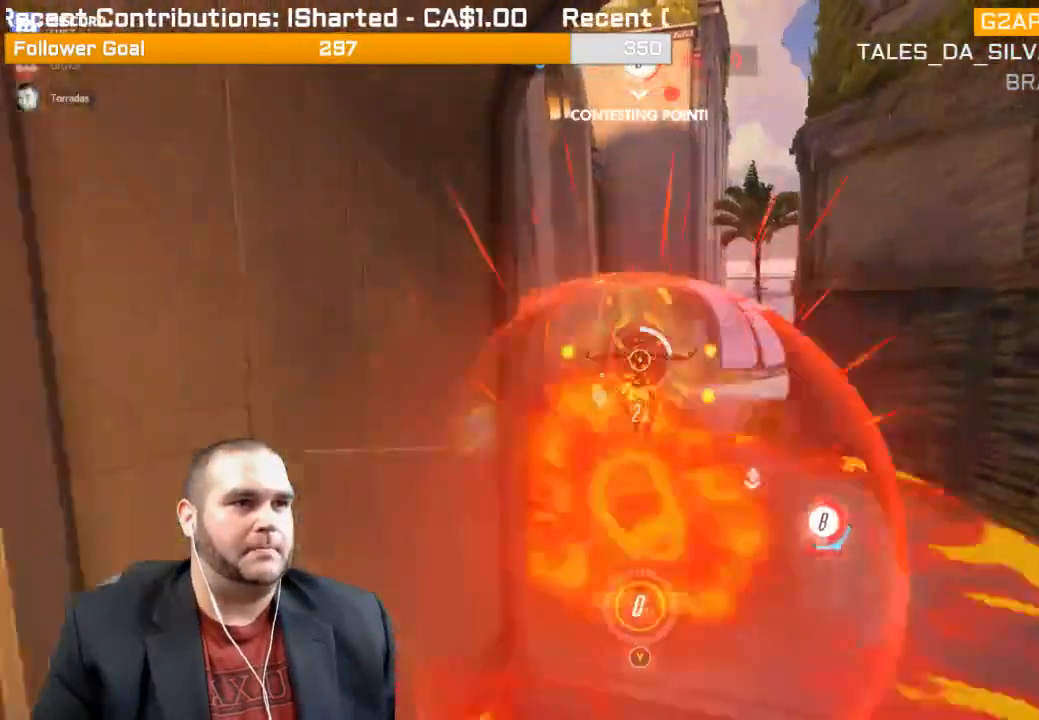
{"buttons": [], "left_stick": "down", "right_stick": "center", "events": []}
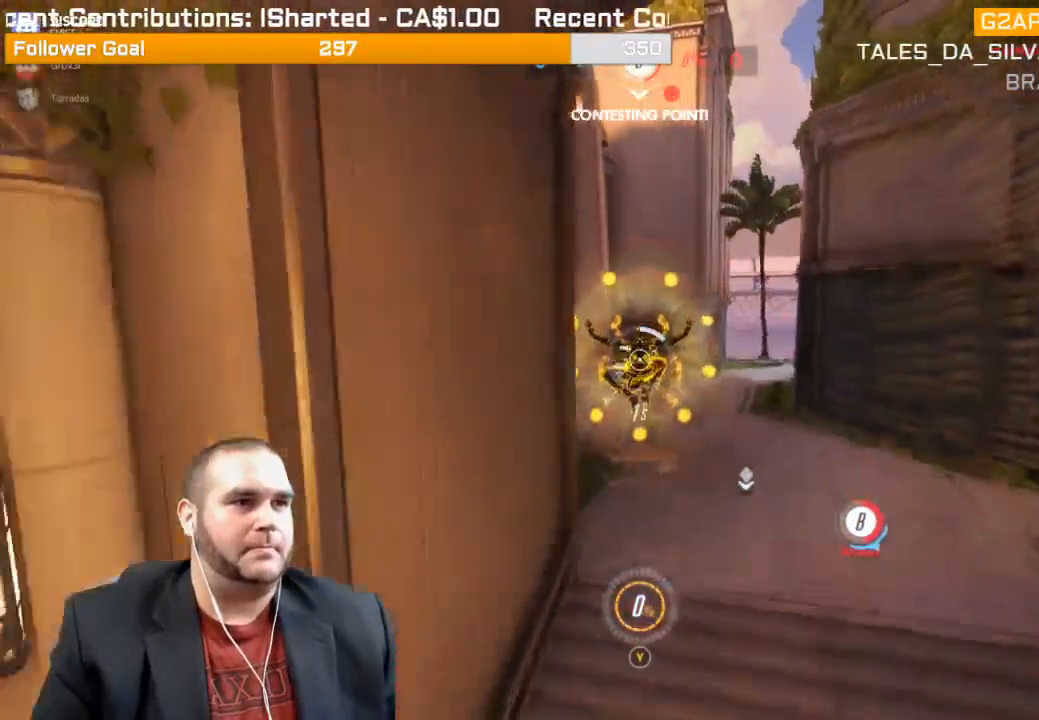
{"buttons": [], "left_stick": "down", "right_stick": "center", "events": []}
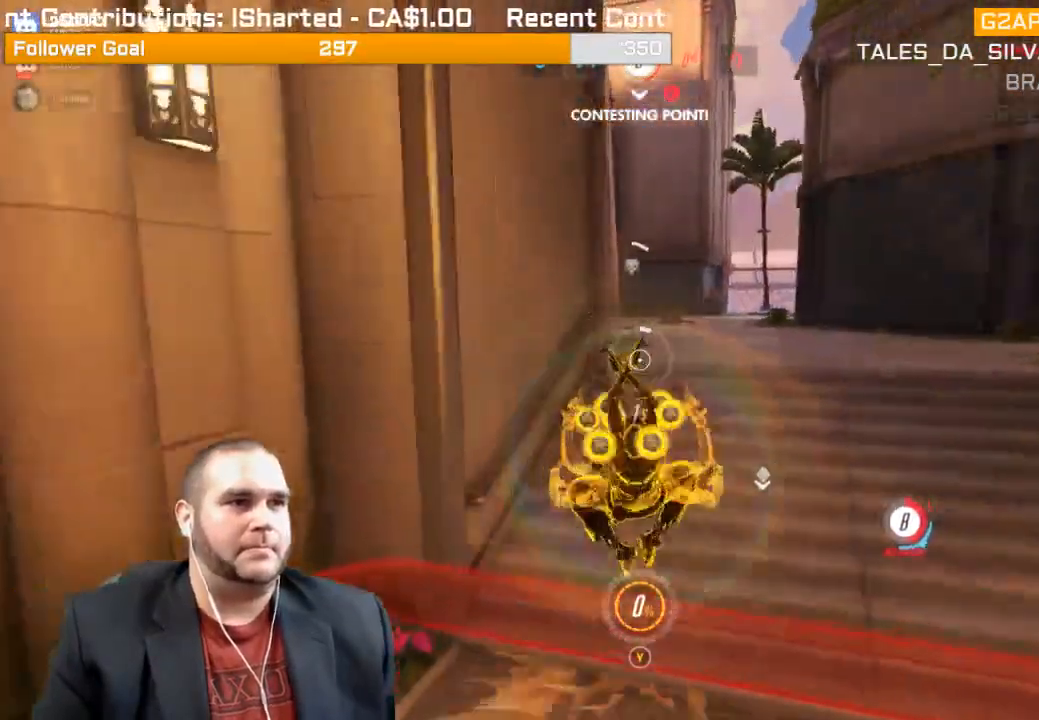
{"buttons": [], "left_stick": "down", "right_stick": "right", "events": [[417, "right_stick", "right"]]}
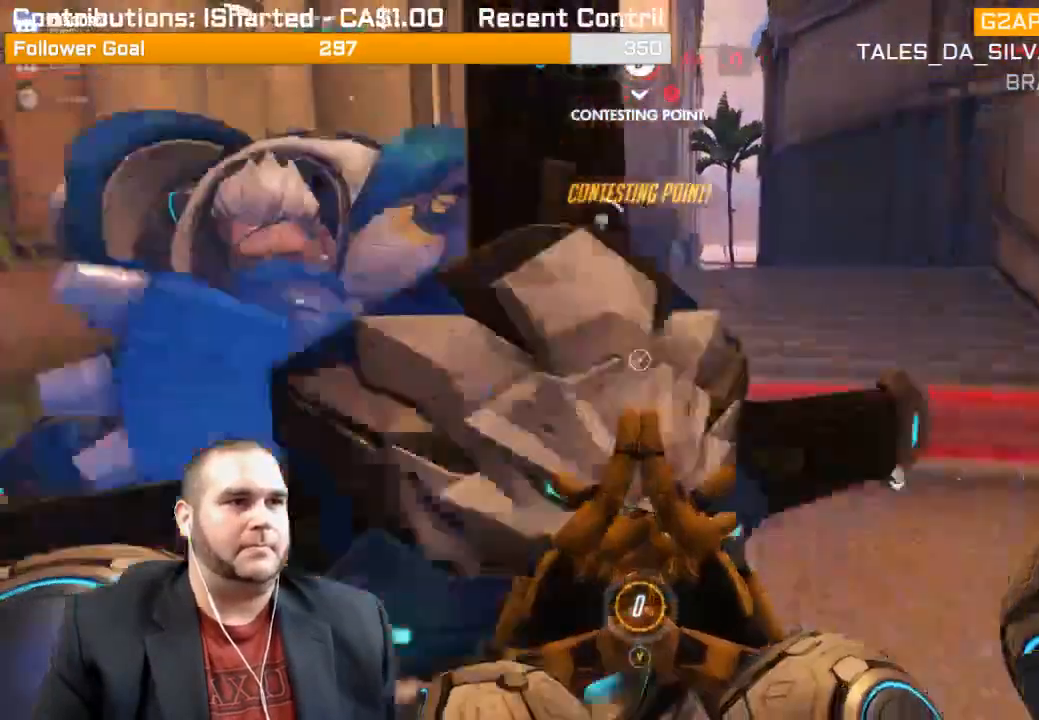
{"buttons": ["L1", "R2"], "left_stick": "down-right", "right_stick": "right", "events": [[150, "left_stick", "down-right"], [283, "left_stick", "right"], [300, "R2", "down"], [367, "L1", "down"], [400, "left_stick", "down-right"]]}
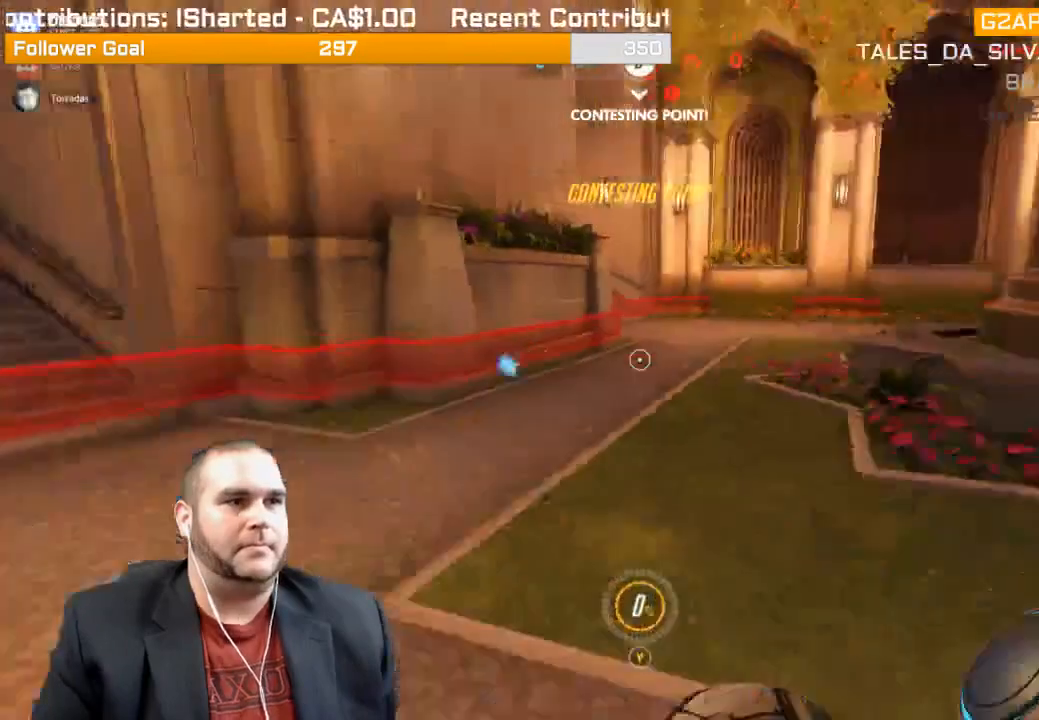
{"buttons": ["R2"], "left_stick": "left", "right_stick": "up-right", "events": [[50, "left_stick", "left"], [133, "L1", "up"], [167, "right_stick", "center"], [217, "L1", "down"], [283, "right_stick", "up-right"], [333, "L1", "up"], [367, "L1", "down"], [483, "L1", "up"]]}
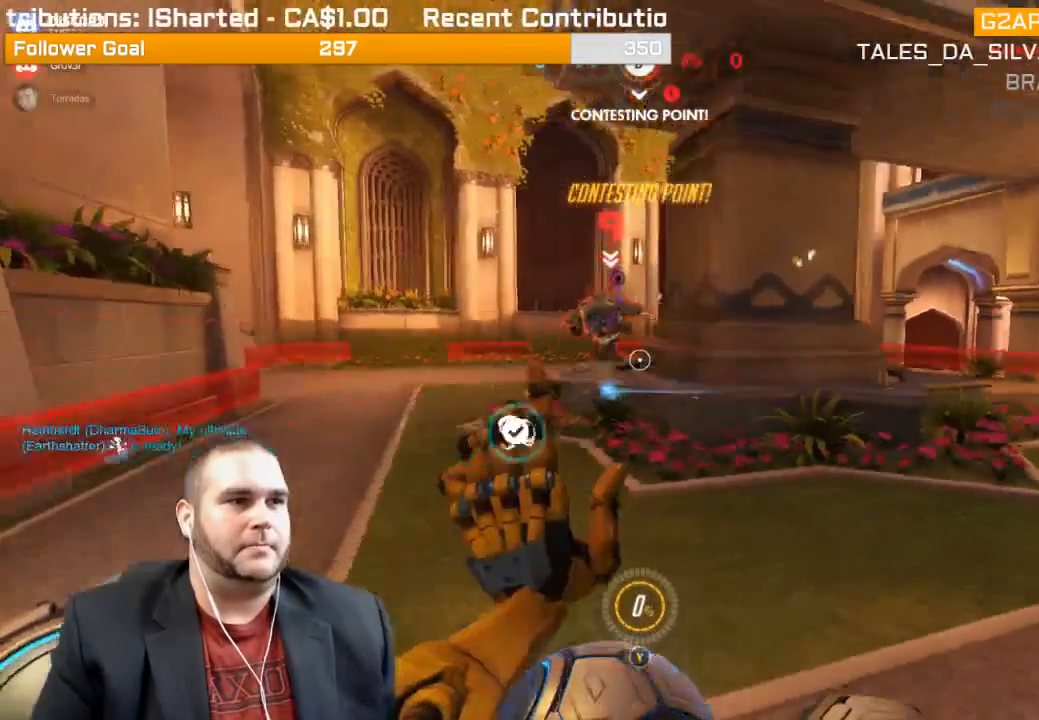
{"buttons": ["R2"], "left_stick": "left", "right_stick": "right", "events": [[17, "right_stick", "center"], [50, "L1", "down"], [100, "right_stick", "left"], [167, "L1", "up"], [217, "L1", "down"], [283, "right_stick", "center"], [317, "L1", "up"], [367, "L1", "down"], [367, "right_stick", "right"], [483, "L1", "up"]]}
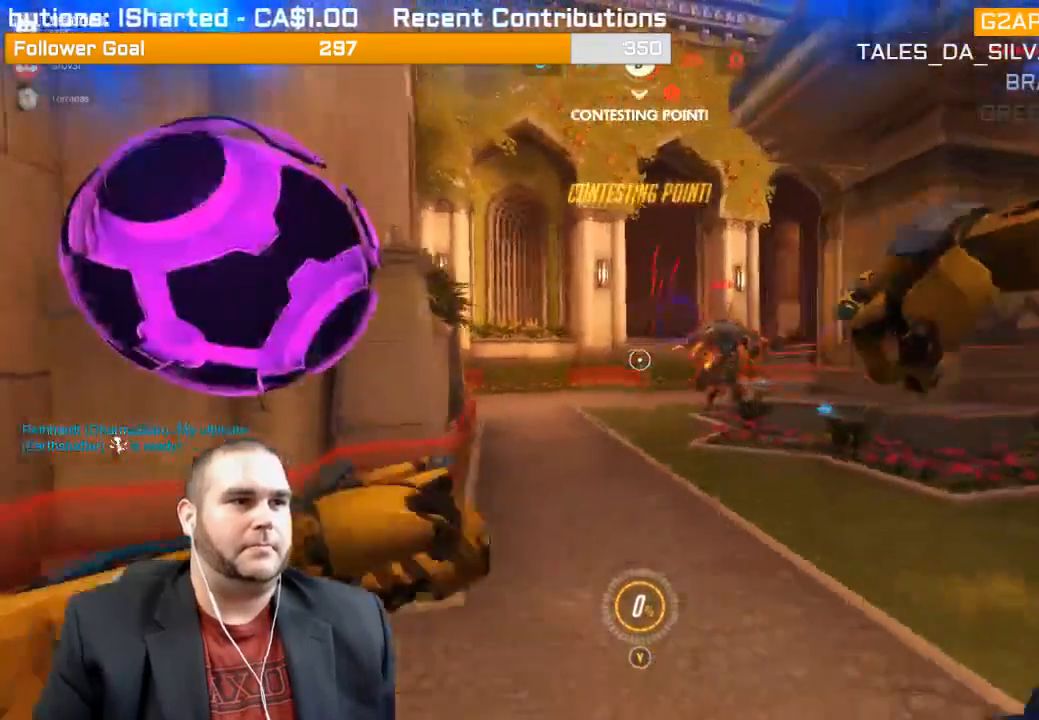
{"buttons": ["R2"], "left_stick": "down-left", "right_stick": "center", "events": [[17, "L1", "down"], [67, "right_stick", "center"], [117, "L1", "up"], [167, "right_stick", "right"], [317, "left_stick", "down-left"], [433, "right_stick", "center"]]}
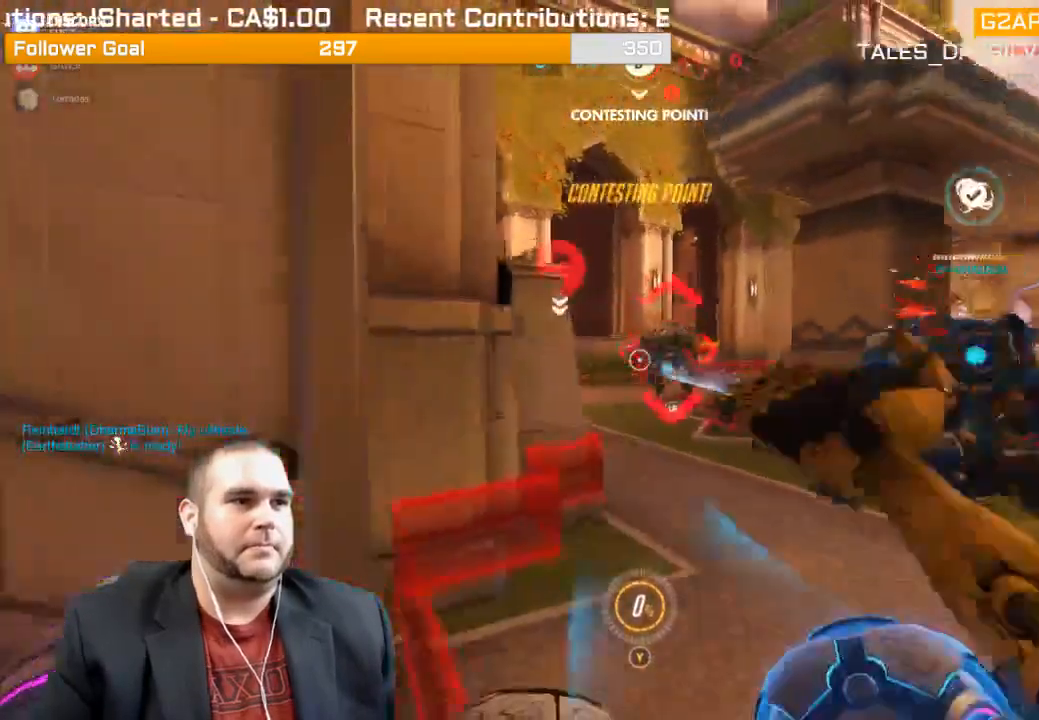
{"buttons": ["R1"], "left_stick": "down-left", "right_stick": "center"}
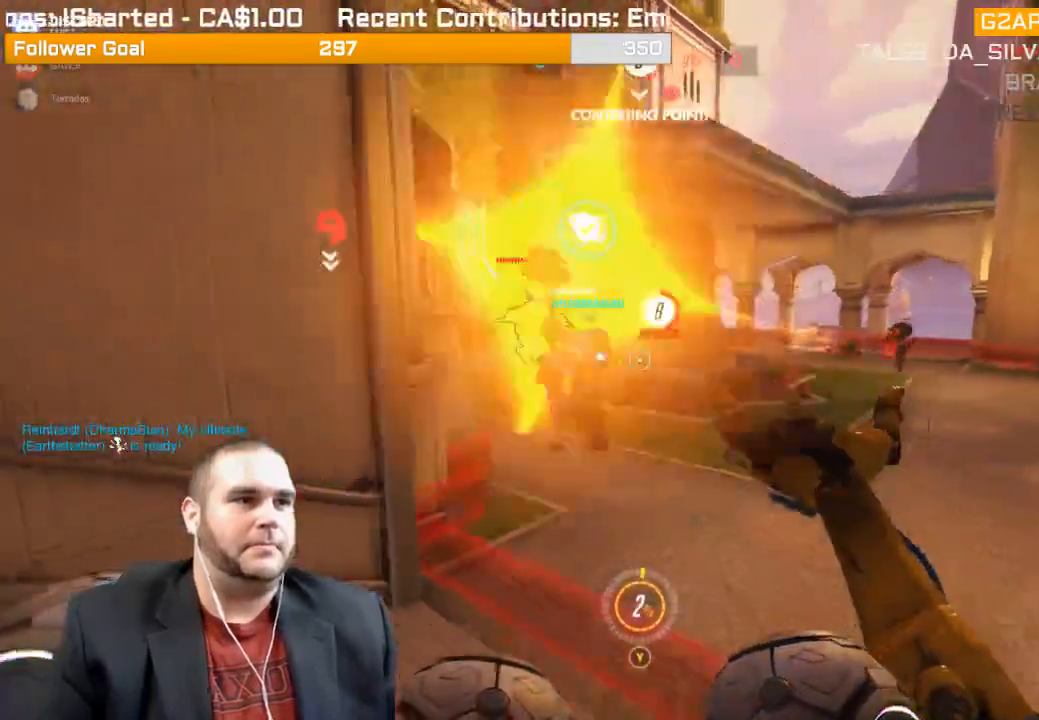
{"buttons": ["L1", "R2"], "left_stick": "up", "right_stick": "right", "events": [[33, "R1", "up"], [167, "R2", "down"], [300, "left_stick", "up"], [467, "L1", "down"], [467, "right_stick", "right"]]}
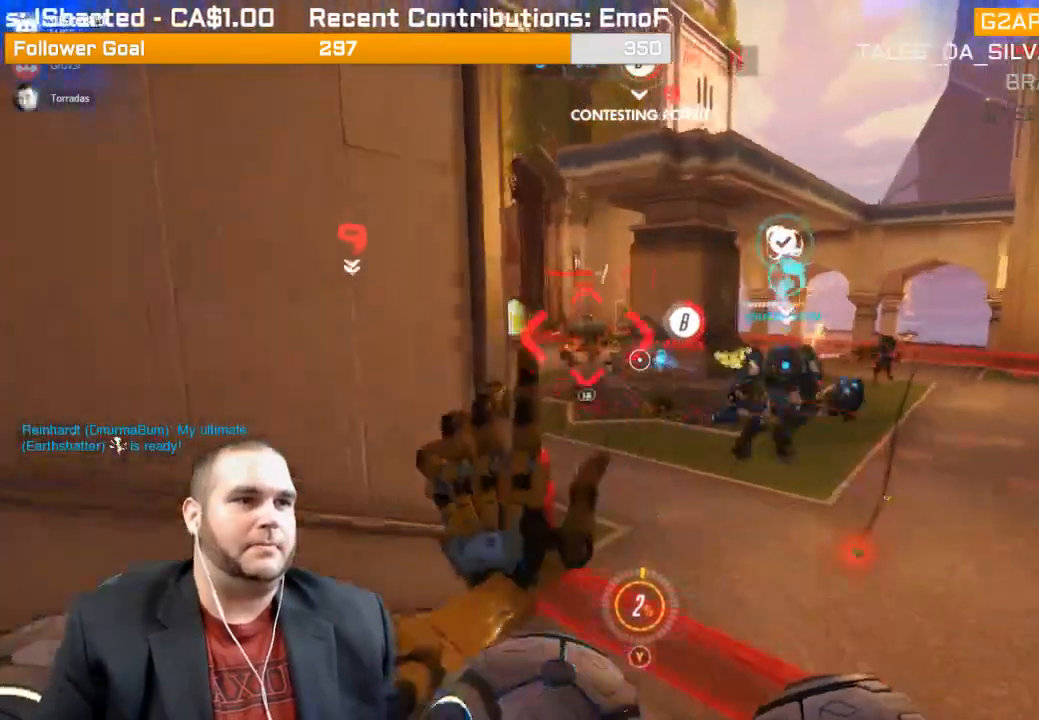
{"buttons": ["L1", "R2"], "left_stick": "up-right", "right_stick": "center", "events": [[67, "L1", "up"], [150, "L1", "down"], [183, "right_stick", "center"], [267, "L1", "up"], [300, "L1", "down"], [333, "left_stick", "up-right"], [417, "L1", "up"], [417, "right_stick", "right"], [500, "L1", "down"], [500, "right_stick", "center"]]}
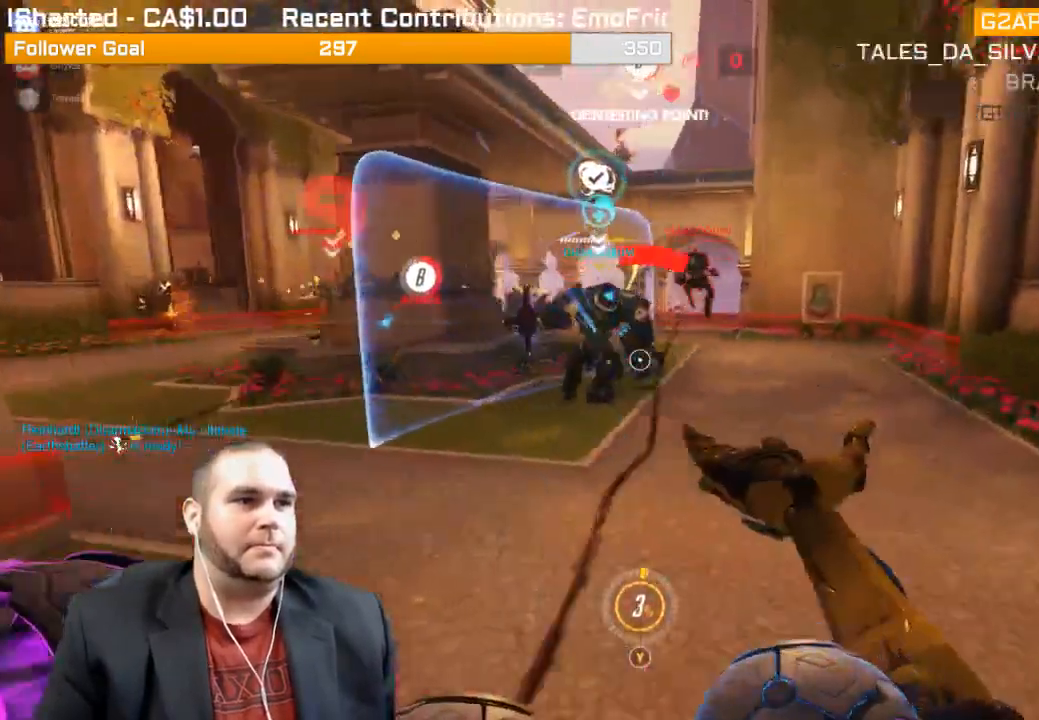
{"buttons": ["R2"], "left_stick": "down-right", "right_stick": "center", "events": [[100, "L1", "up"], [183, "L1", "down"], [283, "L1", "up"], [333, "left_stick", "down-right"]]}
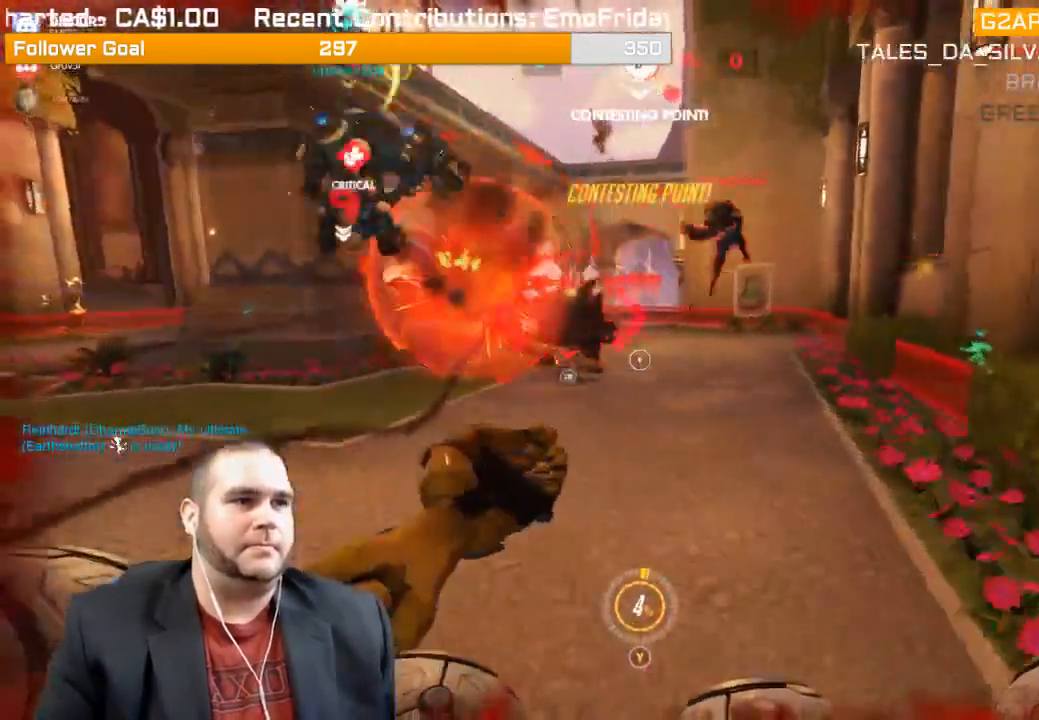
{"buttons": ["L1", "R2"], "left_stick": "down", "right_stick": "right", "events": [[167, "left_stick", "down"], [283, "right_stick", "right"], [483, "L1", "down"]]}
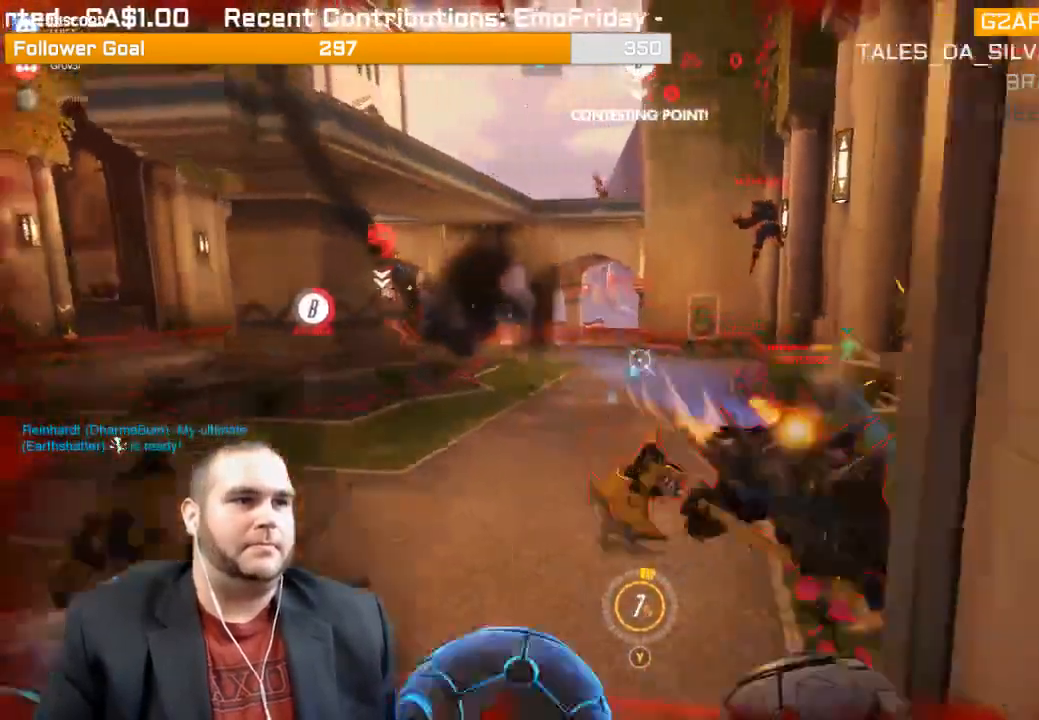
{"buttons": ["R2"], "left_stick": "down", "right_stick": "center", "events": [[83, "right_stick", "down-right"], [133, "L1", "up"], [167, "L1", "down"], [283, "L1", "up"], [283, "right_stick", "center"]]}
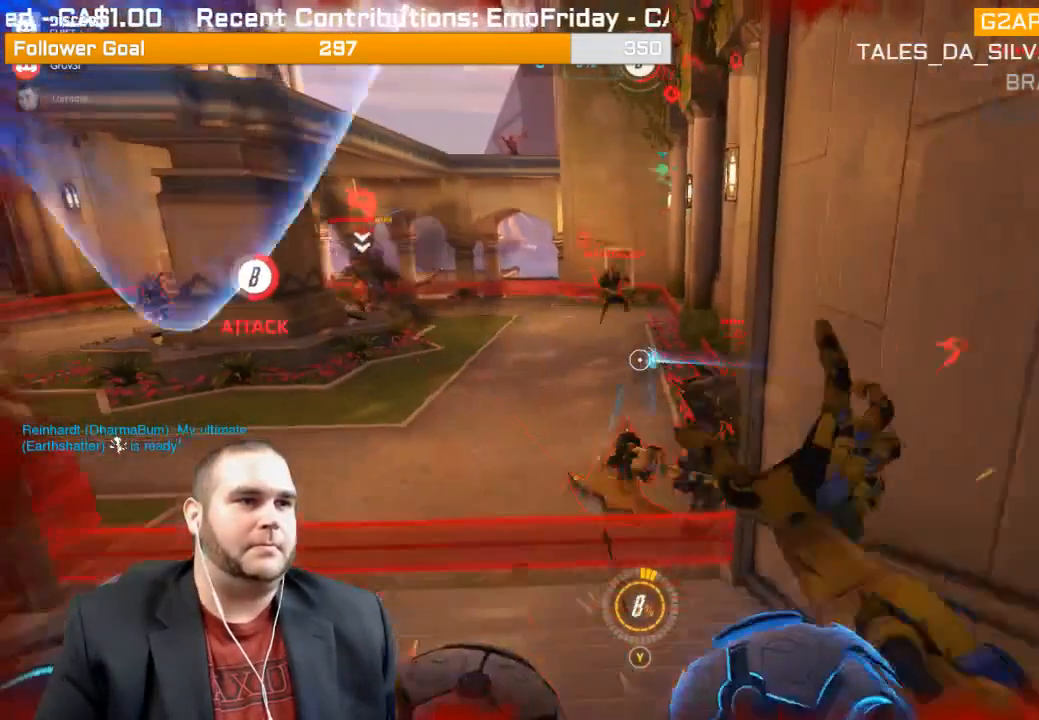
{"buttons": ["R2"], "left_stick": "down", "right_stick": "left", "events": [[233, "right_stick", "right"], [383, "right_stick", "center"], [483, "right_stick", "left"]]}
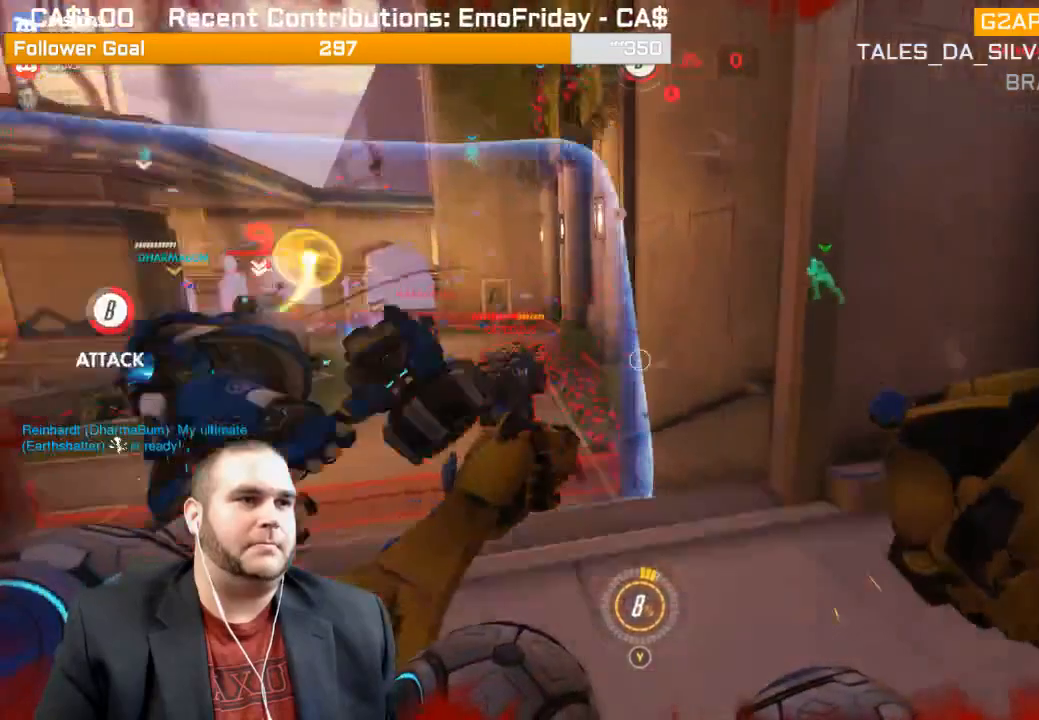
{"buttons": ["L1", "R2"], "left_stick": "down", "right_stick": "center", "events": [[83, "L1", "down"], [117, "right_stick", "center"], [200, "L1", "up"], [233, "right_stick", "left"], [417, "right_stick", "center"], [500, "L1", "down"]]}
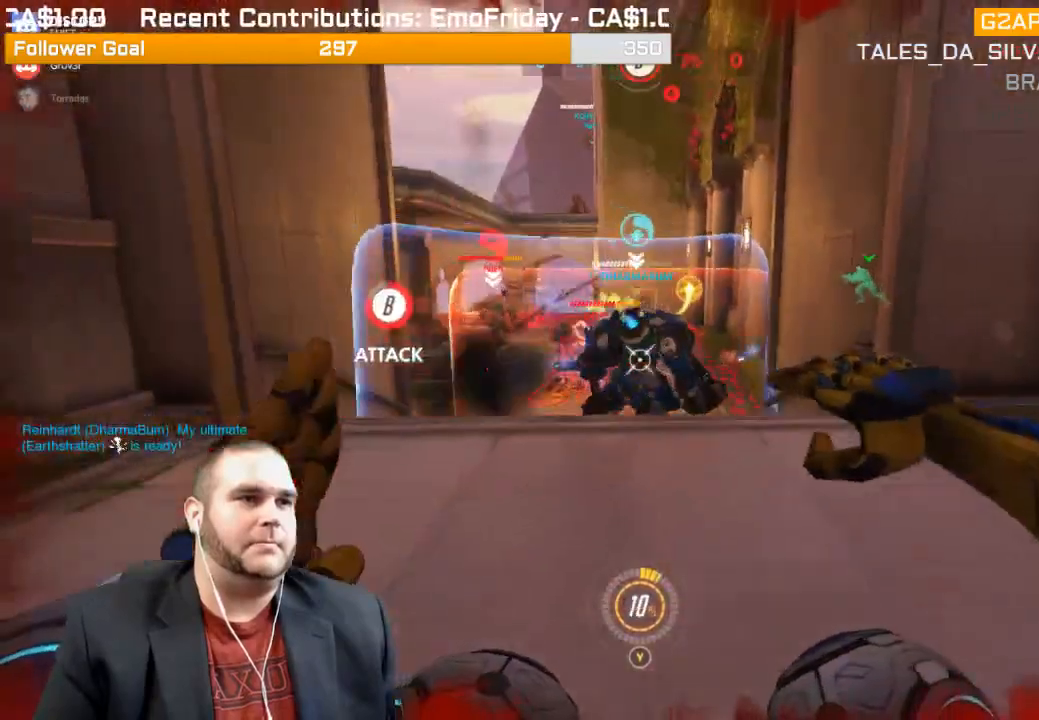
{"buttons": ["R2"], "left_stick": "down", "right_stick": "left", "events": [[67, "right_stick", "left"], [117, "L1", "up"], [183, "L1", "down"], [300, "L1", "up"], [450, "right_stick", "center"], [500, "right_stick", "left"]]}
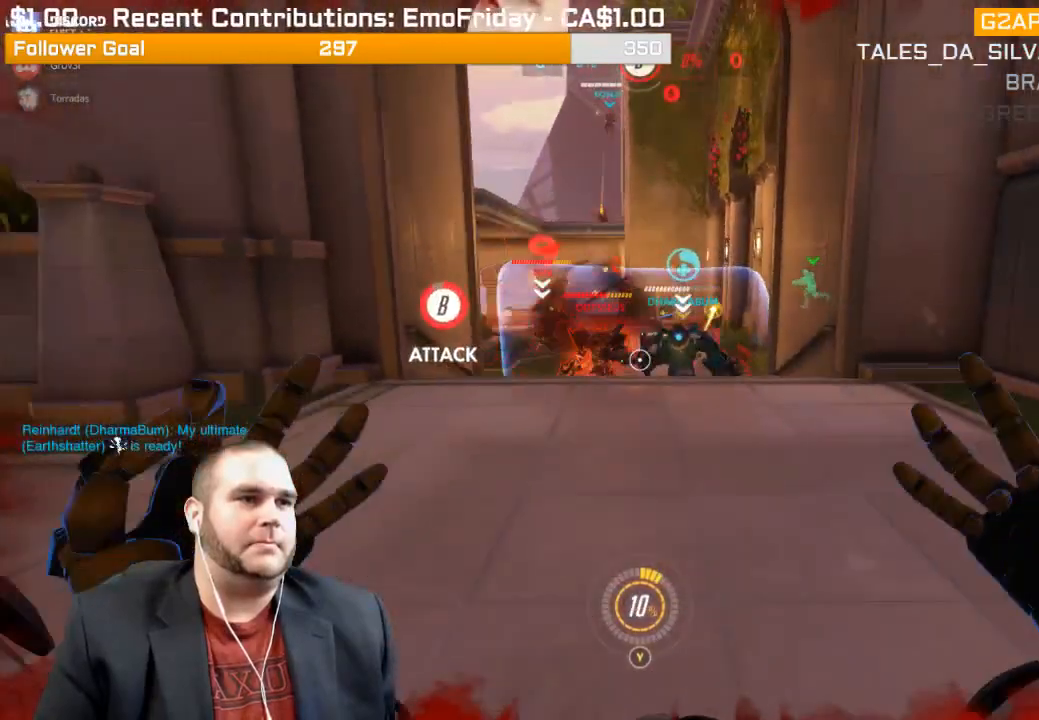
{"buttons": [], "left_stick": "down-right", "right_stick": "center", "events": [[167, "right_stick", "center"], [300, "R2", "up"], [417, "left_stick", "down-right"]]}
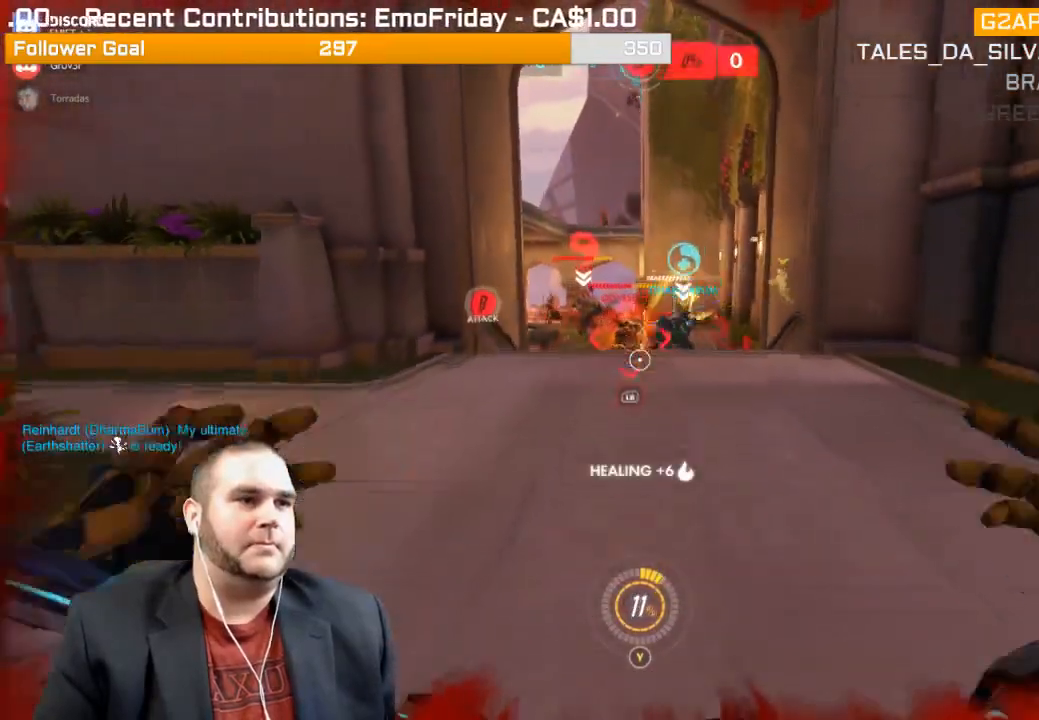
{"buttons": [], "left_stick": "down-right", "right_stick": "center", "events": [[250, "R1", "down"], [250, "right_stick", "up-left"], [367, "R1", "up"], [400, "R1", "down"], [400, "right_stick", "center"], [433, "R1", "up"]]}